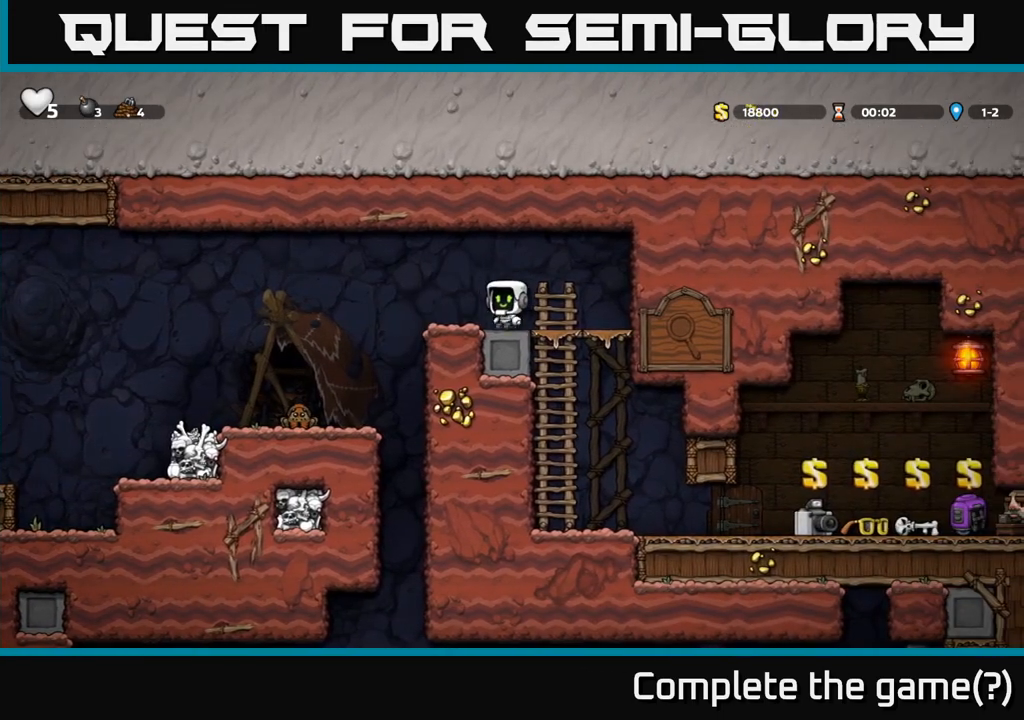
Gameplay with a controller (Xbox layout); each line is a JSON object with the inputs held at the frame after it (dt_ms = milliseconds from this image to that frame). "events" lists button and stick changes between this image and that frame as [ms after this image, input, new state], when the widget could be followed in between. Not read: L3 R3 right_stick.
{"dt_ms": 500, "buttons": ["A"], "left_stick": "right", "events": [[33, "A", "up"], [467, "A", "down"], [483, "left_stick", "right"]]}
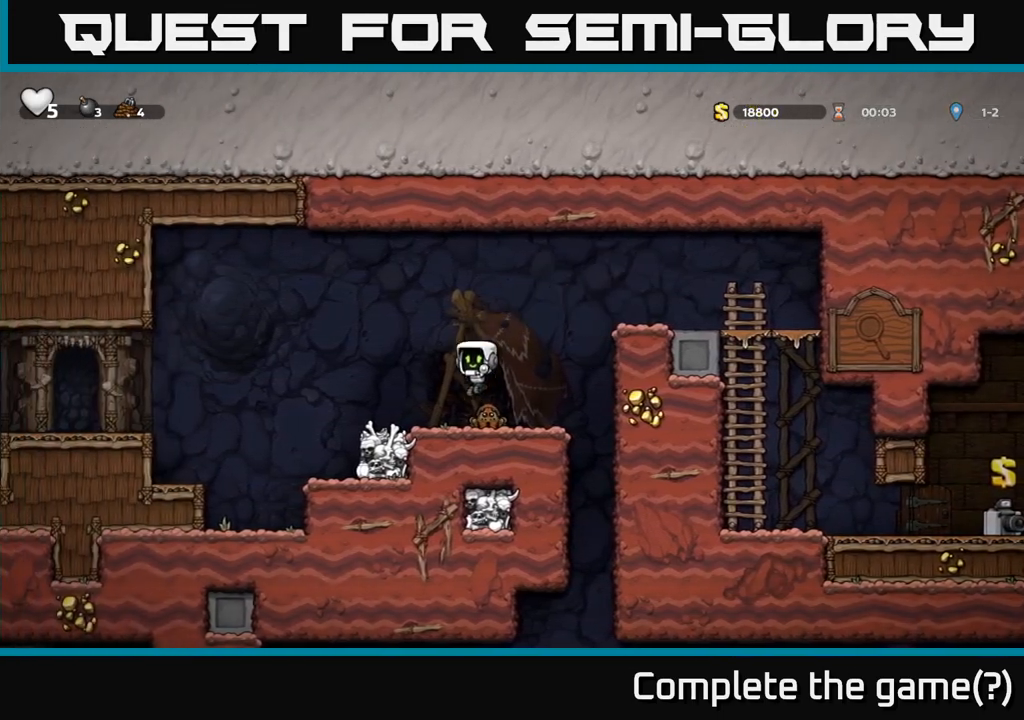
{"dt_ms": 500, "buttons": [], "left_stick": "right", "events": [[267, "A", "up"]]}
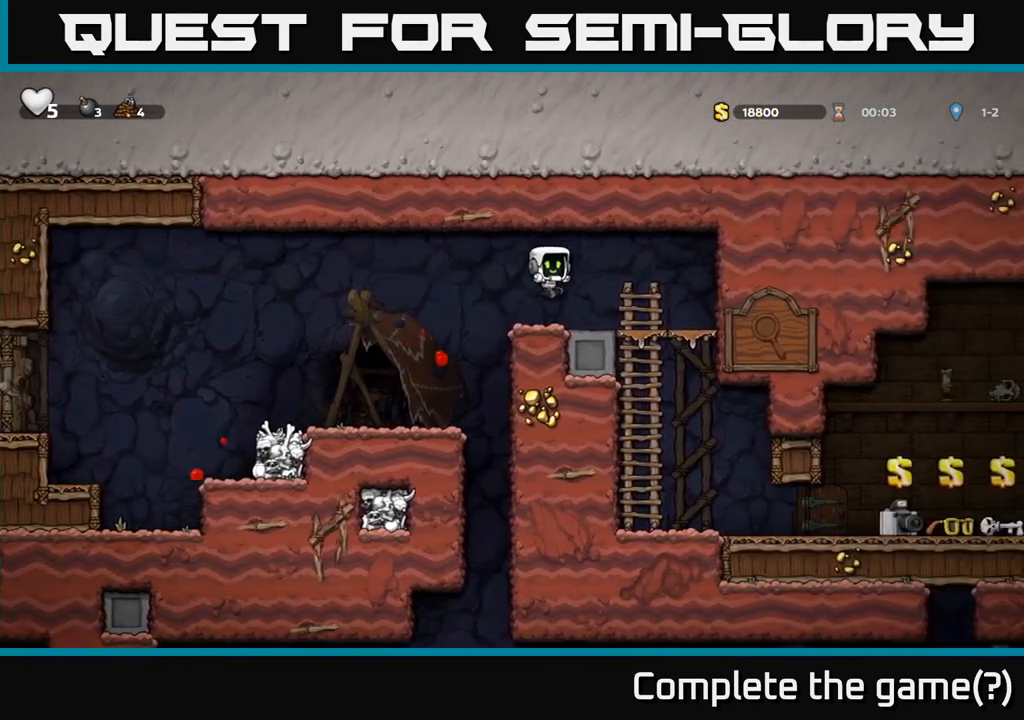
{"dt_ms": 1000, "buttons": [], "left_stick": "right"}
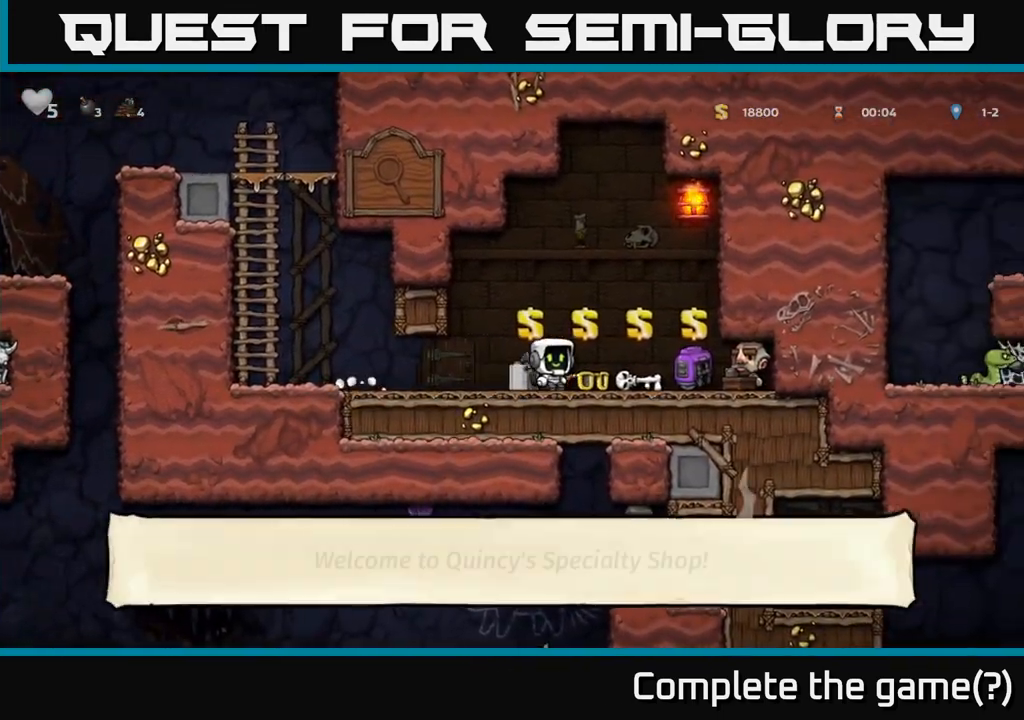
{"dt_ms": 500, "buttons": [], "left_stick": "center", "events": [[67, "left_stick", "center"], [217, "L2", "down"], [317, "L2", "up"]]}
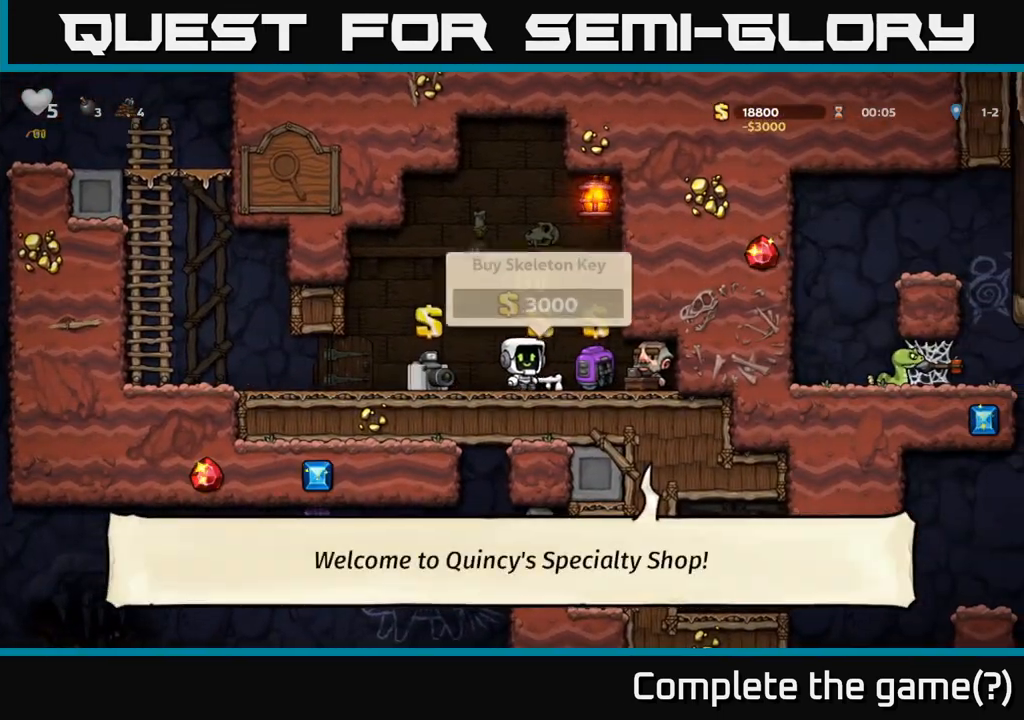
{"dt_ms": 500, "buttons": [], "left_stick": "left", "events": [[183, "L2", "down"], [300, "L2", "up"], [300, "left_stick", "left"]]}
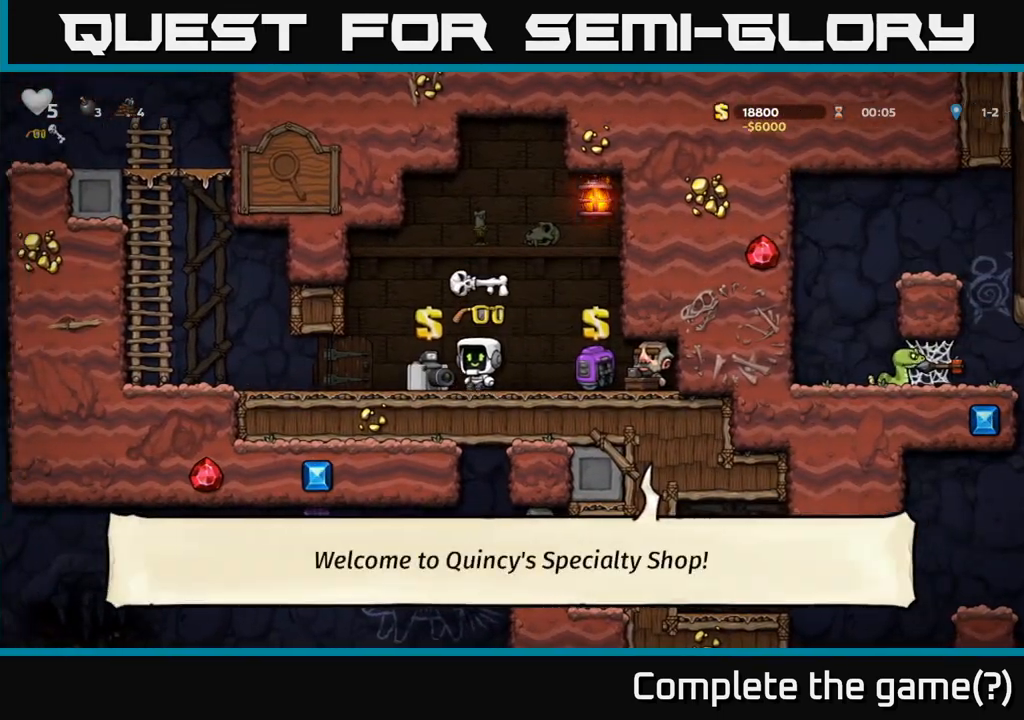
{"dt_ms": 500, "buttons": ["A"], "left_stick": "left", "events": [[450, "A", "down"]]}
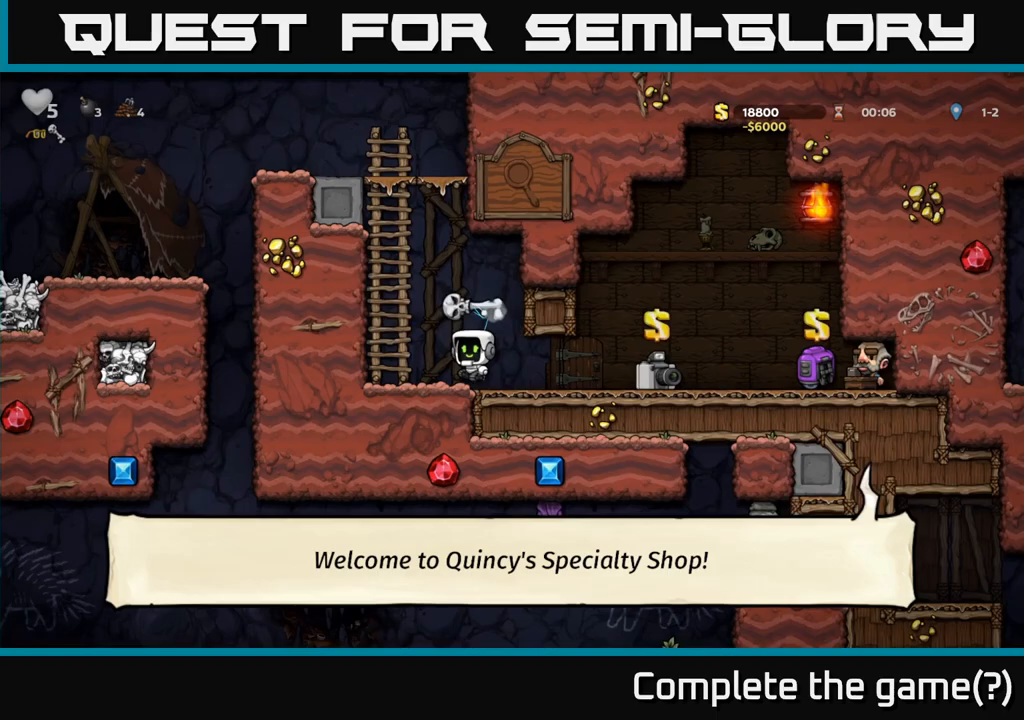
{"dt_ms": 500, "buttons": [], "left_stick": "up-left", "events": [[83, "left_stick", "up-left"], [150, "A", "up"]]}
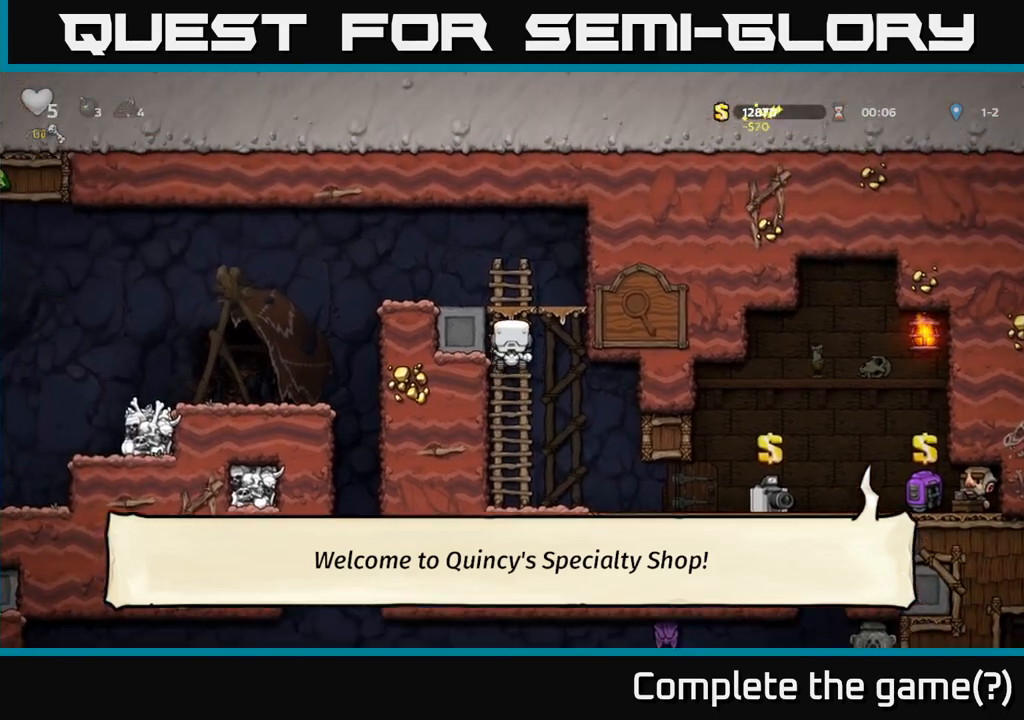
{"dt_ms": 500, "buttons": [], "left_stick": "left", "events": [[67, "A", "down"], [133, "left_stick", "left"], [300, "A", "up"]]}
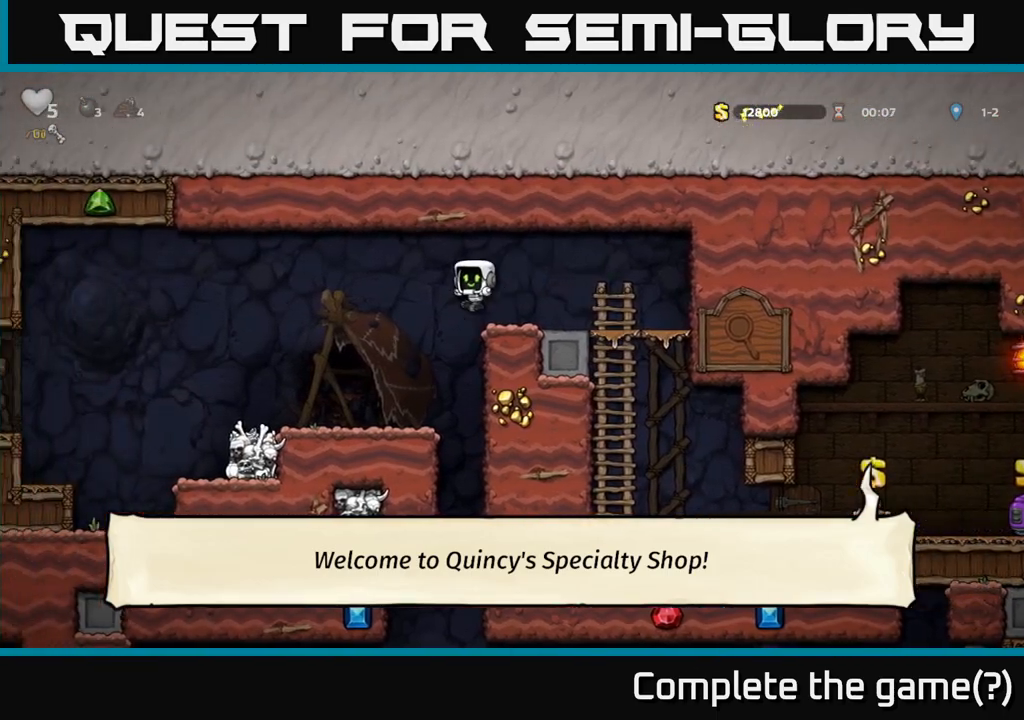
{"dt_ms": 500, "buttons": [], "left_stick": "right"}
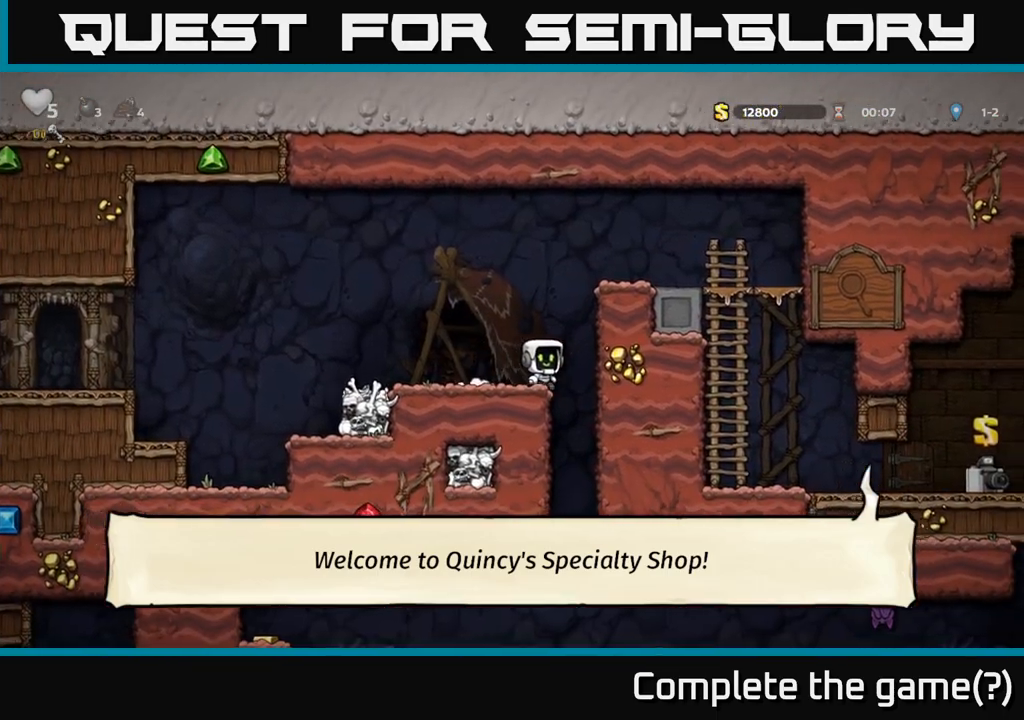
{"dt_ms": 500, "buttons": [], "left_stick": "down-left", "events": [[117, "left_stick", "left"], [300, "left_stick", "down-left"]]}
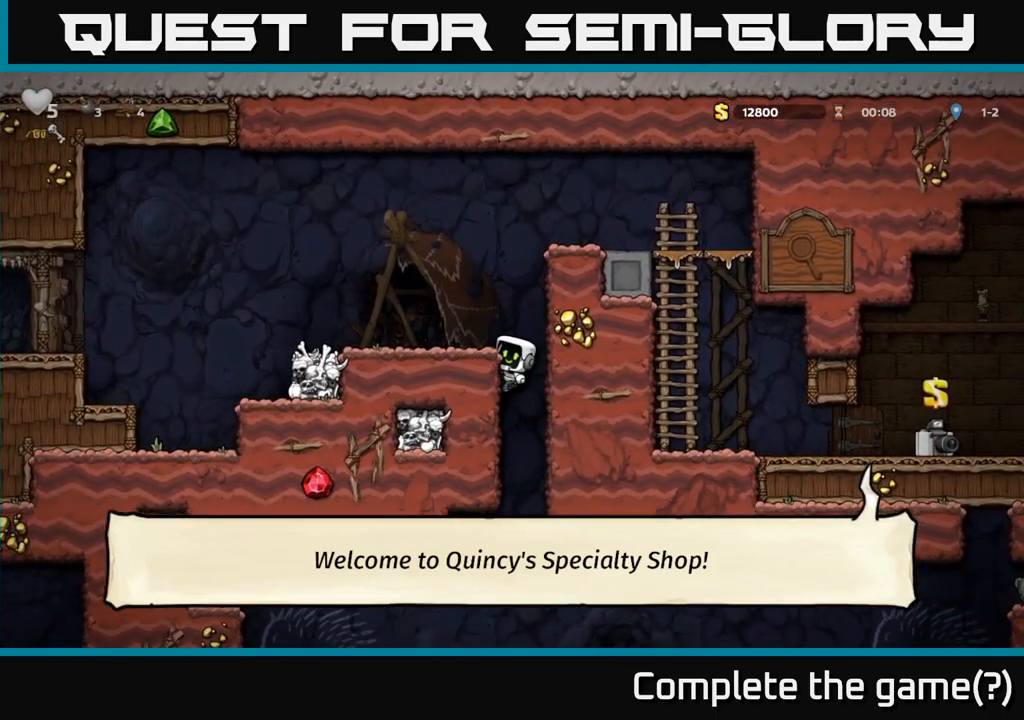
{"dt_ms": 1000, "buttons": [], "left_stick": "center"}
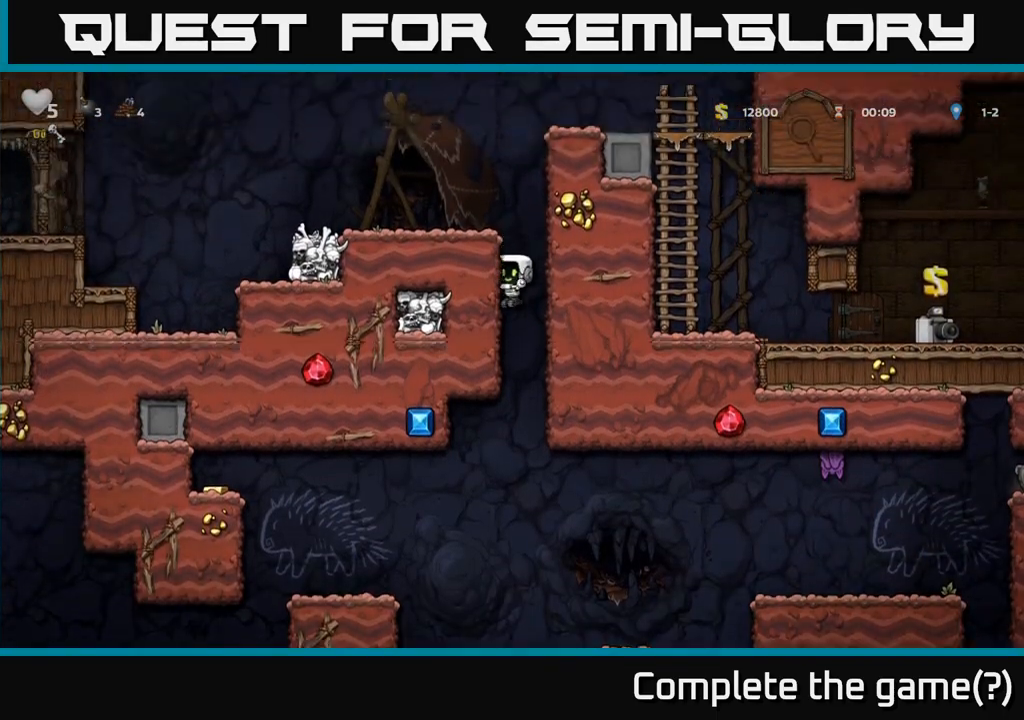
{"dt_ms": 500, "buttons": ["A"], "left_stick": "left", "events": [[150, "left_stick", "left"], [233, "left_stick", "center"], [350, "A", "down"], [433, "left_stick", "left"]]}
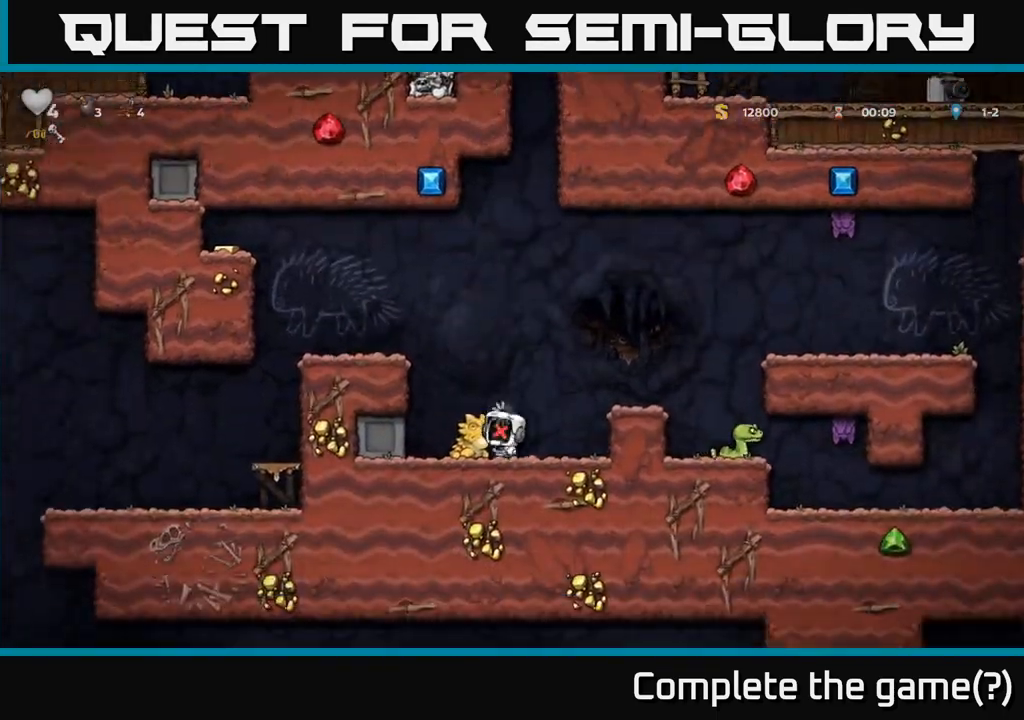
{"dt_ms": 500, "buttons": ["A"], "left_stick": "left", "events": [[83, "left_stick", "center"], [133, "A", "up"], [483, "A", "down"], [483, "left_stick", "left"]]}
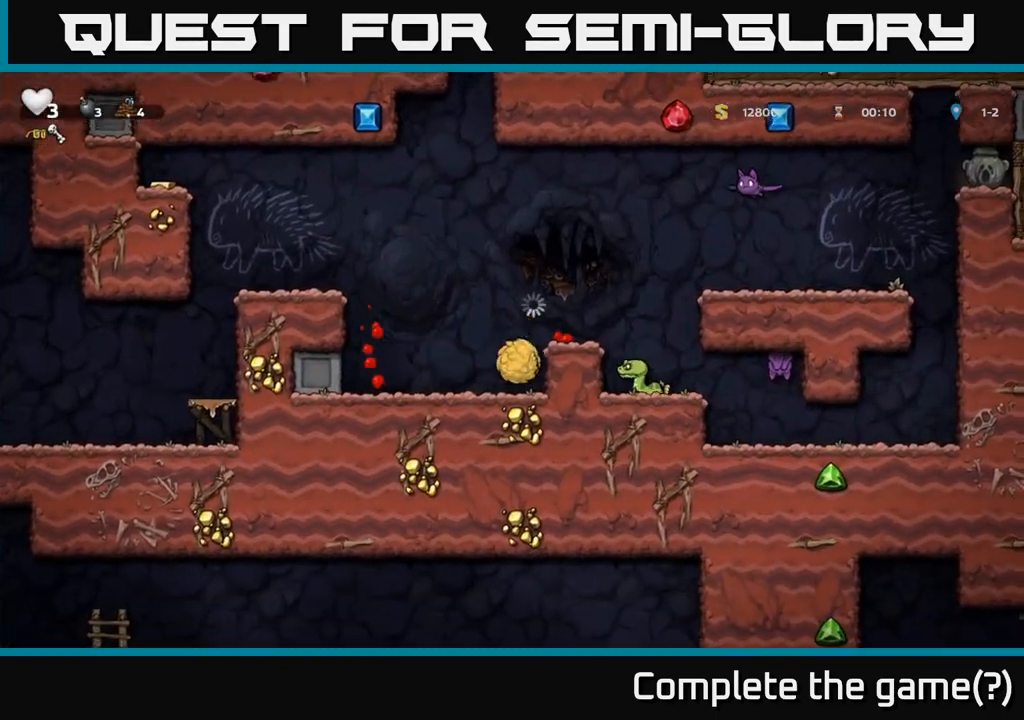
{"dt_ms": 500, "buttons": ["A"], "left_stick": "left", "events": [[350, "A", "up"], [500, "A", "down"]]}
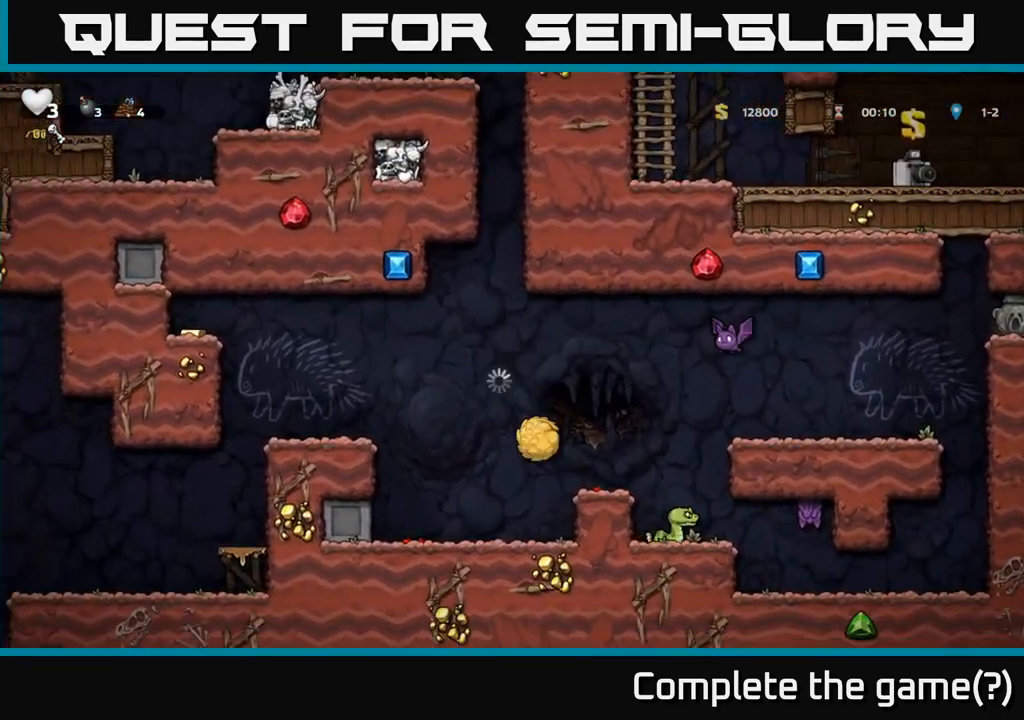
{"dt_ms": 500, "buttons": [], "left_stick": "left", "events": [[33, "X", "down"], [167, "X", "up"], [250, "A", "up"], [333, "A", "down"], [333, "X", "down"], [450, "X", "up"], [500, "A", "up"]]}
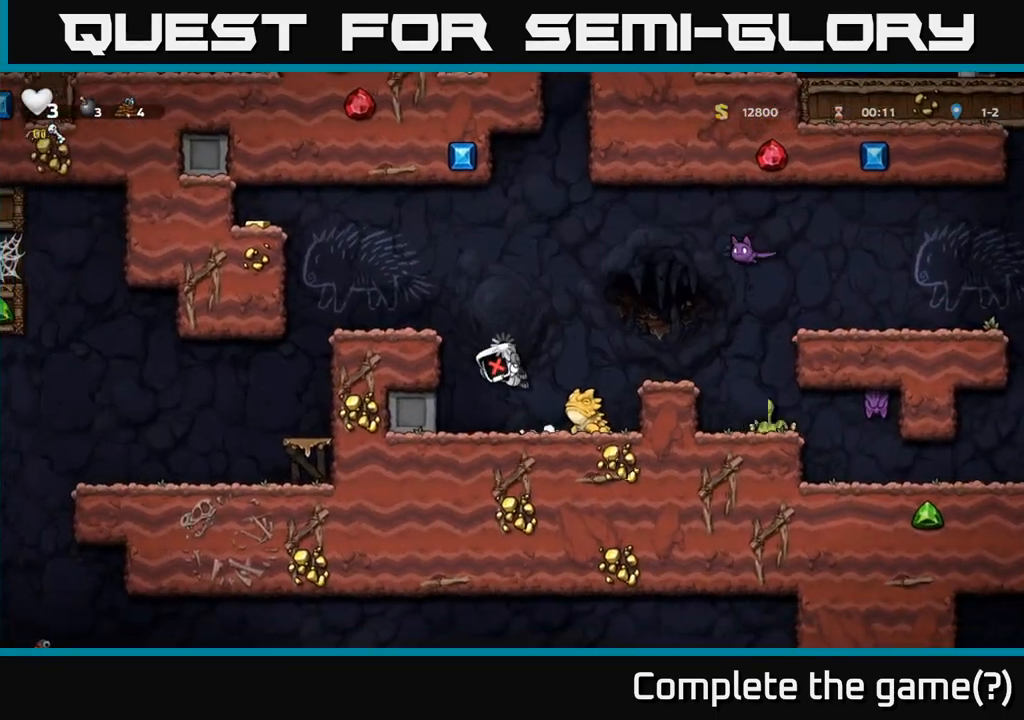
{"dt_ms": 500, "buttons": ["A", "X"], "left_stick": "up-left", "events": [[83, "A", "down"], [83, "X", "down"], [100, "left_stick", "up-left"], [167, "A", "up"], [167, "X", "up"], [250, "A", "down"], [267, "X", "down"], [350, "X", "up"], [367, "A", "up"], [417, "A", "down"], [450, "X", "down"]]}
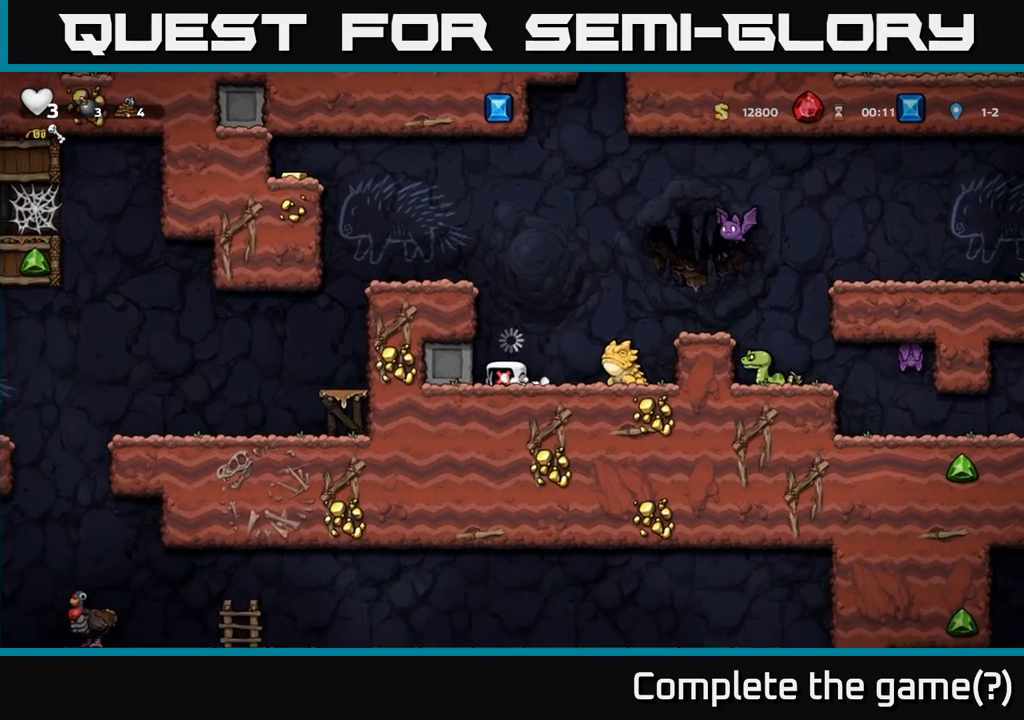
{"dt_ms": 500, "buttons": ["A", "X"], "left_stick": "left", "events": [[33, "X", "up"], [67, "A", "up"], [83, "A", "down"], [117, "X", "down"], [200, "X", "up"], [217, "A", "up"], [267, "A", "down"], [283, "X", "down"], [333, "left_stick", "left"], [383, "X", "up"], [400, "A", "up"], [450, "A", "down"], [467, "X", "down"]]}
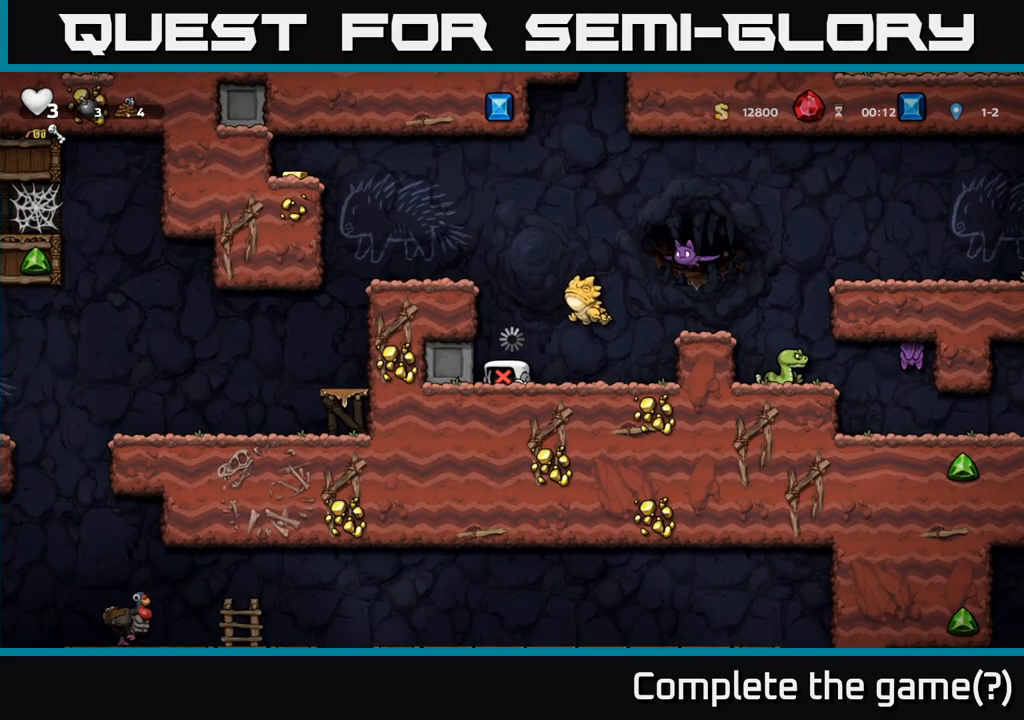
{"dt_ms": 500, "buttons": [], "left_stick": "up-left", "events": [[33, "left_stick", "up-left"], [67, "A", "up"], [67, "X", "up"], [133, "A", "down"], [133, "left_stick", "left"], [150, "X", "down"], [233, "X", "up"], [250, "A", "up"], [317, "A", "down"], [317, "left_stick", "up-left"], [333, "X", "down"], [433, "X", "up"], [450, "A", "up"]]}
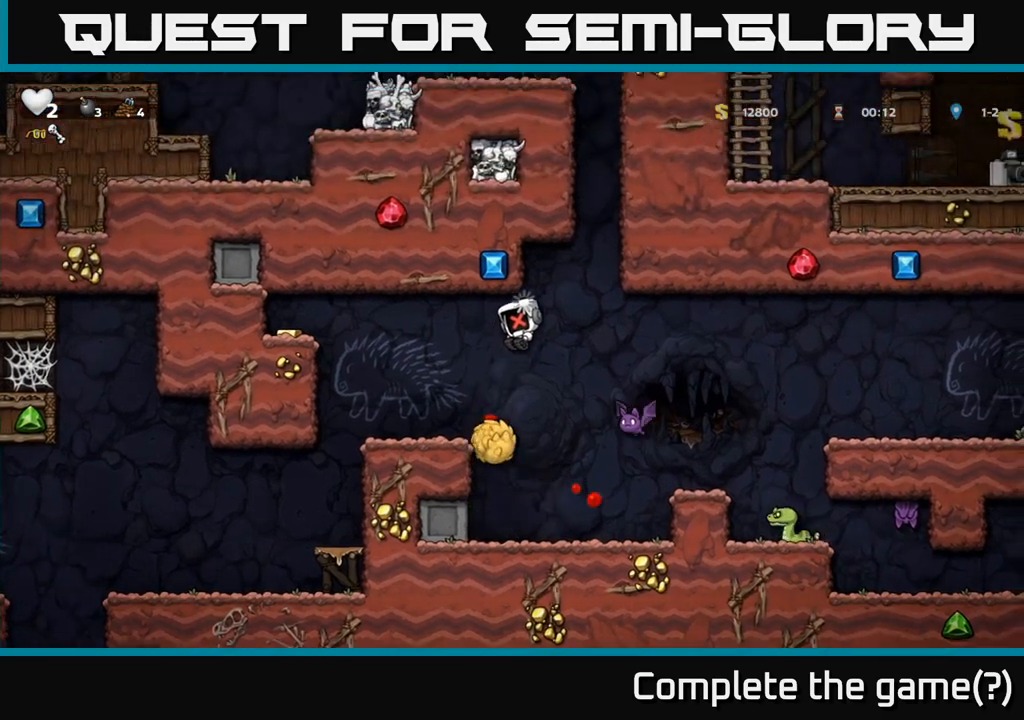
{"dt_ms": 500, "buttons": ["A", "X"], "left_stick": "center", "events": [[17, "A", "down"], [33, "left_stick", "left"], [50, "X", "down"], [133, "X", "up"], [167, "A", "up"], [233, "A", "down"], [250, "X", "down"], [250, "left_stick", "center"], [383, "X", "up"], [400, "A", "up"], [467, "A", "down"], [483, "X", "down"]]}
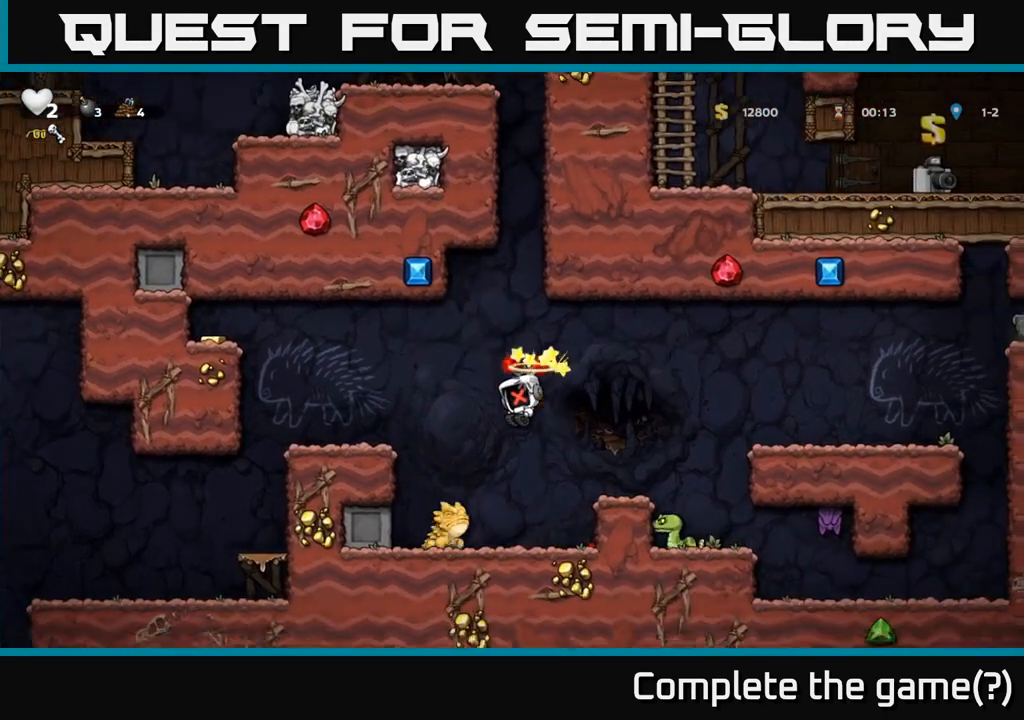
{"dt_ms": 1000, "buttons": ["A"], "left_stick": "up"}
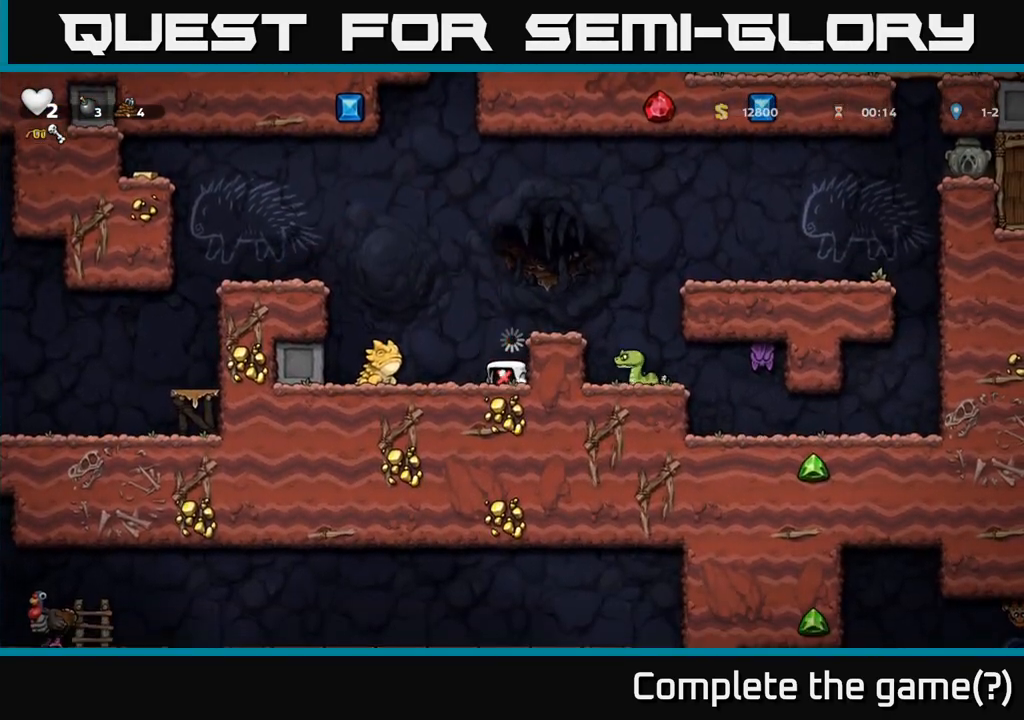
{"dt_ms": 500, "buttons": ["A", "X"], "left_stick": "up", "events": [[17, "A", "up"], [83, "A", "down"], [100, "X", "down"], [200, "A", "up"], [200, "X", "up"], [283, "A", "down"], [283, "X", "down"], [383, "A", "up"], [383, "X", "up"], [467, "A", "down"], [483, "X", "down"]]}
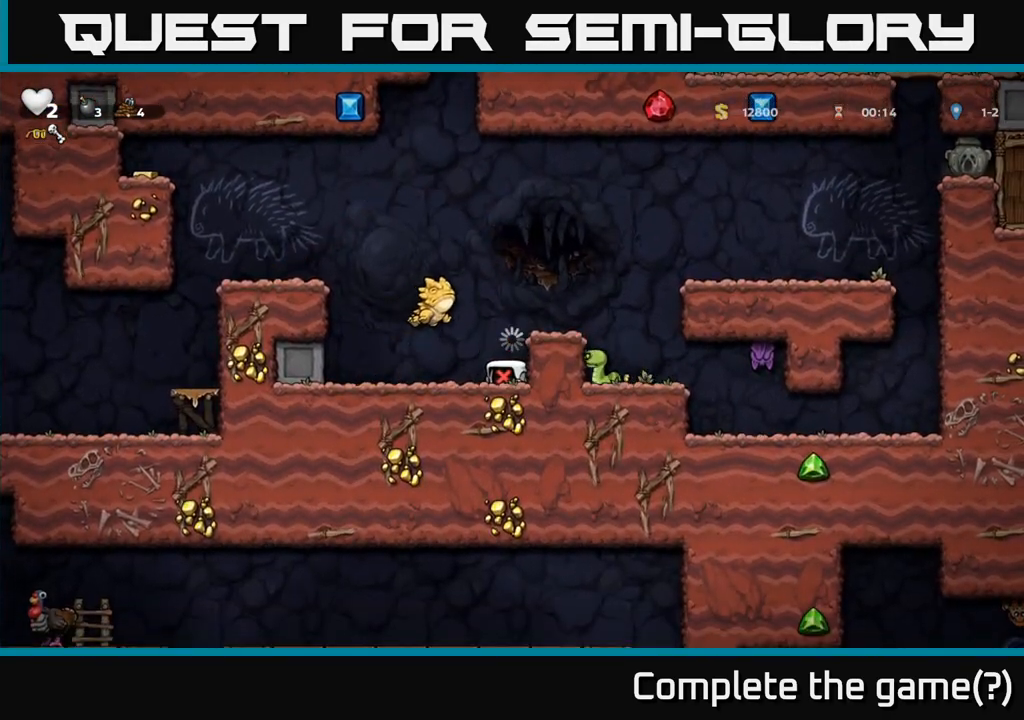
{"dt_ms": 500, "buttons": ["A", "X"], "left_stick": "up", "events": [[83, "X", "up"], [117, "A", "up"], [167, "A", "down"], [183, "X", "down"], [300, "X", "up"], [333, "A", "up"], [350, "A", "down"], [400, "X", "down"]]}
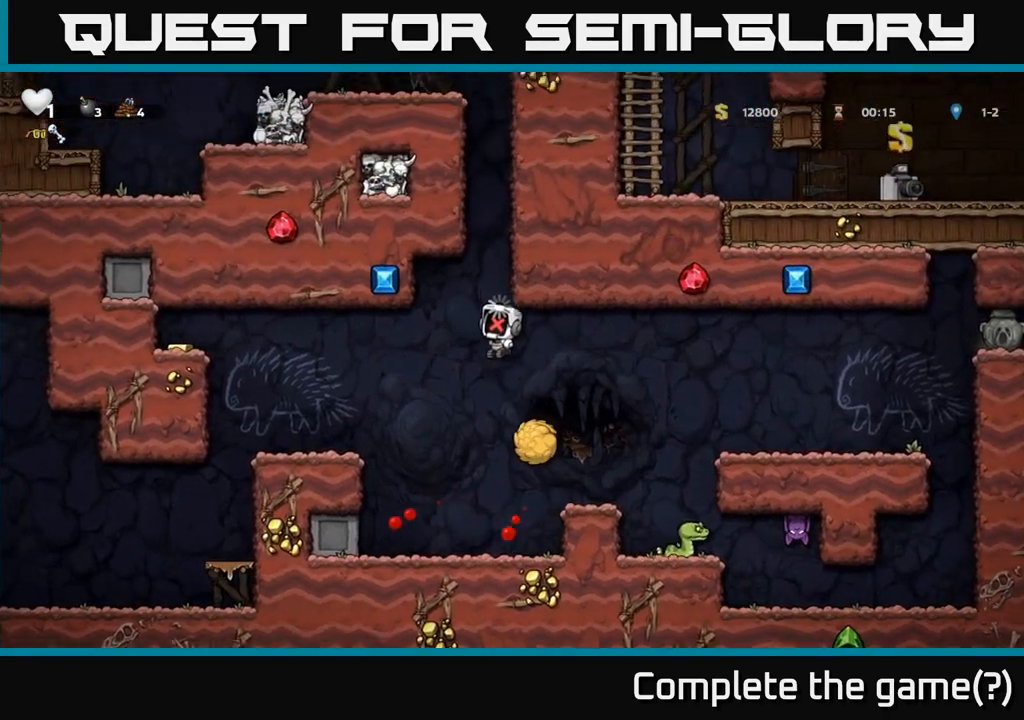
{"dt_ms": 500, "buttons": ["A"], "left_stick": "center", "events": [[17, "X", "up"], [67, "left_stick", "left"], [117, "X", "down"], [250, "X", "up"], [350, "X", "down"], [483, "left_stick", "center"], [500, "X", "up"]]}
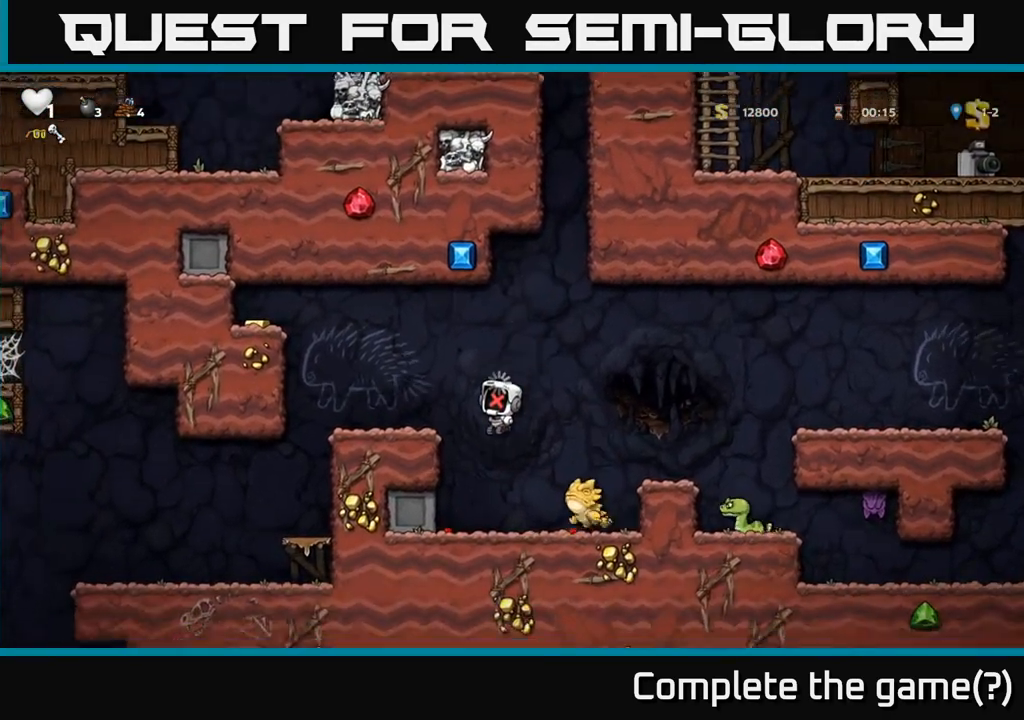
{"dt_ms": 500, "buttons": [], "left_stick": "left", "events": [[17, "A", "up"], [50, "A", "down"], [117, "X", "down"], [117, "left_stick", "left"], [233, "X", "up"], [350, "X", "down"], [350, "left_stick", "up-left"], [417, "A", "up"], [483, "X", "up"], [483, "left_stick", "left"]]}
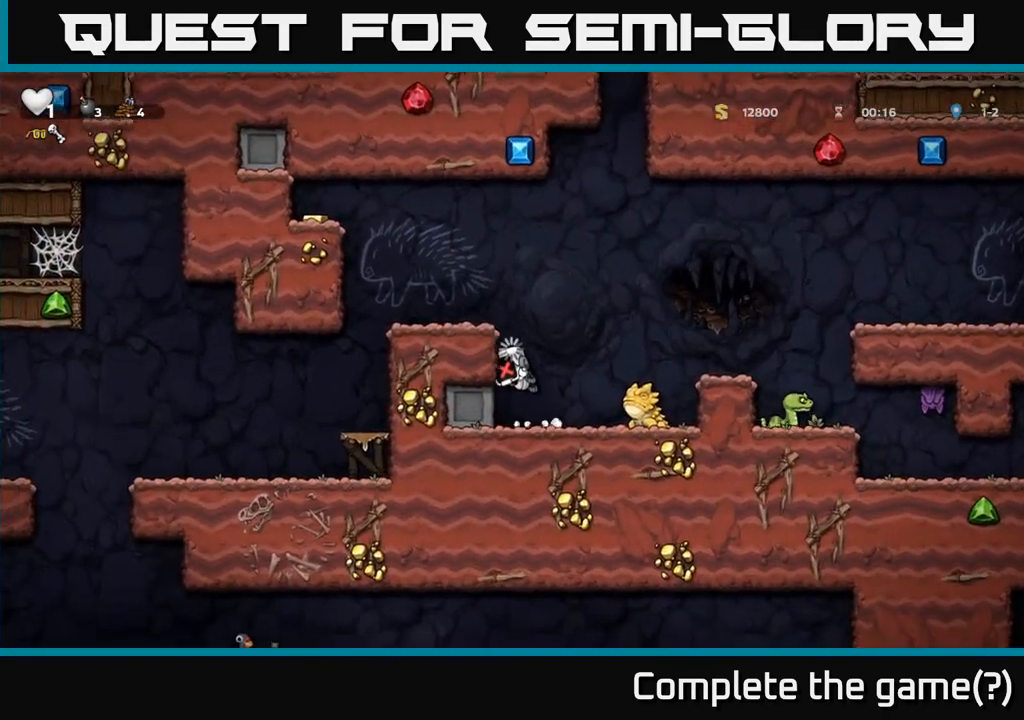
{"dt_ms": 500, "buttons": ["A"], "left_stick": "center", "events": [[100, "left_stick", "center"], [133, "X", "down"], [233, "A", "down"], [283, "X", "up"], [367, "X", "down"], [500, "X", "up"]]}
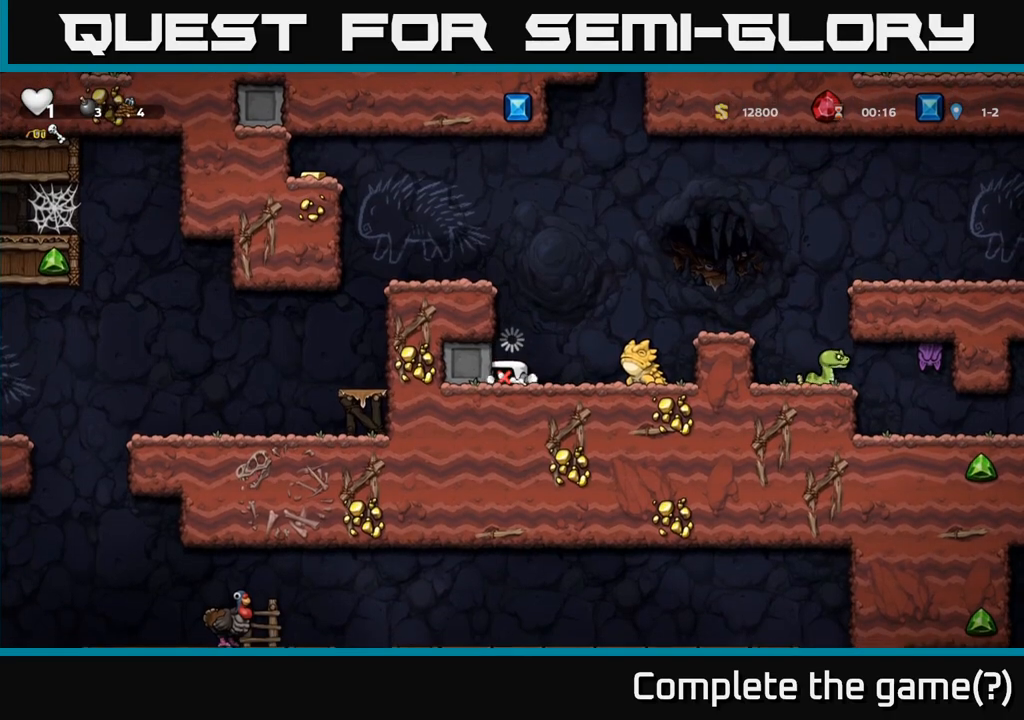
{"dt_ms": 500, "buttons": ["A", "X"], "left_stick": "center", "events": [[83, "X", "down"], [100, "A", "up"], [200, "A", "down"], [200, "X", "up"], [217, "A", "up"], [300, "X", "down"], [400, "X", "up"], [500, "A", "down"], [500, "X", "down"]]}
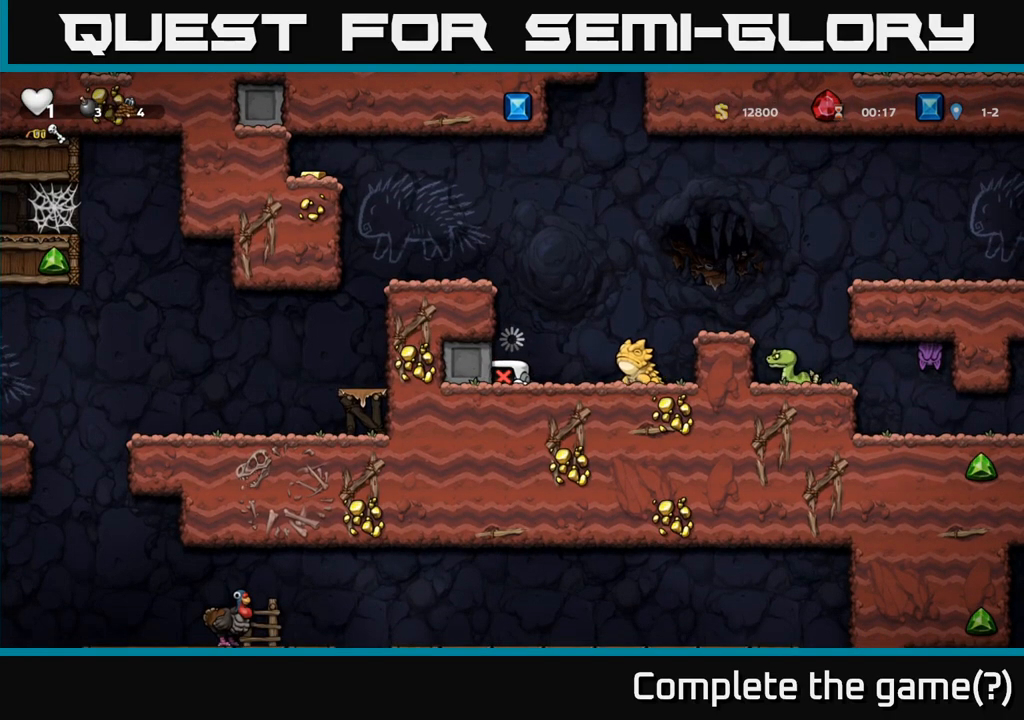
{"dt_ms": 500, "buttons": [], "left_stick": "center", "events": [[117, "A", "up"], [117, "X", "up"], [200, "A", "down"], [200, "X", "down"], [317, "A", "up"], [317, "X", "up"], [367, "A", "down"], [383, "X", "down"], [467, "X", "up"], [483, "A", "up"]]}